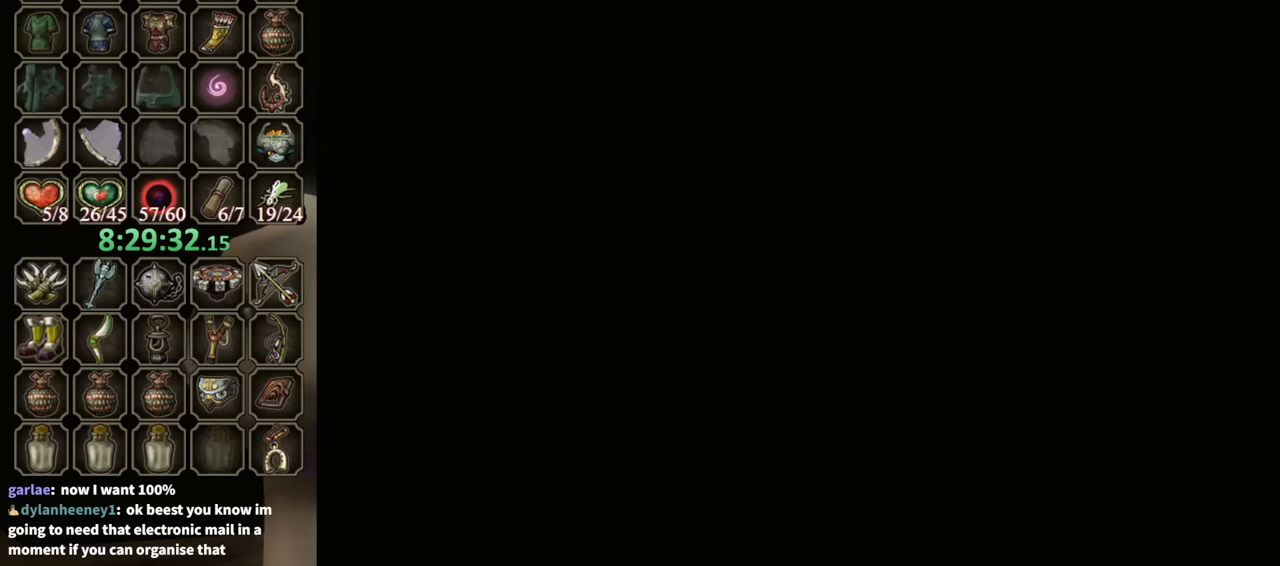
Gameplay with a controller (Nintendo layout); each line is a JSON object with the inputs held at the frame after it. "events" lists button and stick changes between this image and that frame as [ms after this image, input, new state], when the widget could be followed in between. Not read: L3 R3.
{"buttons": [], "left_stick": "down", "right_stick": "center", "events": [[200, "left_stick", "up"], [367, "left_stick", "left"], [467, "left_stick", "down"]]}
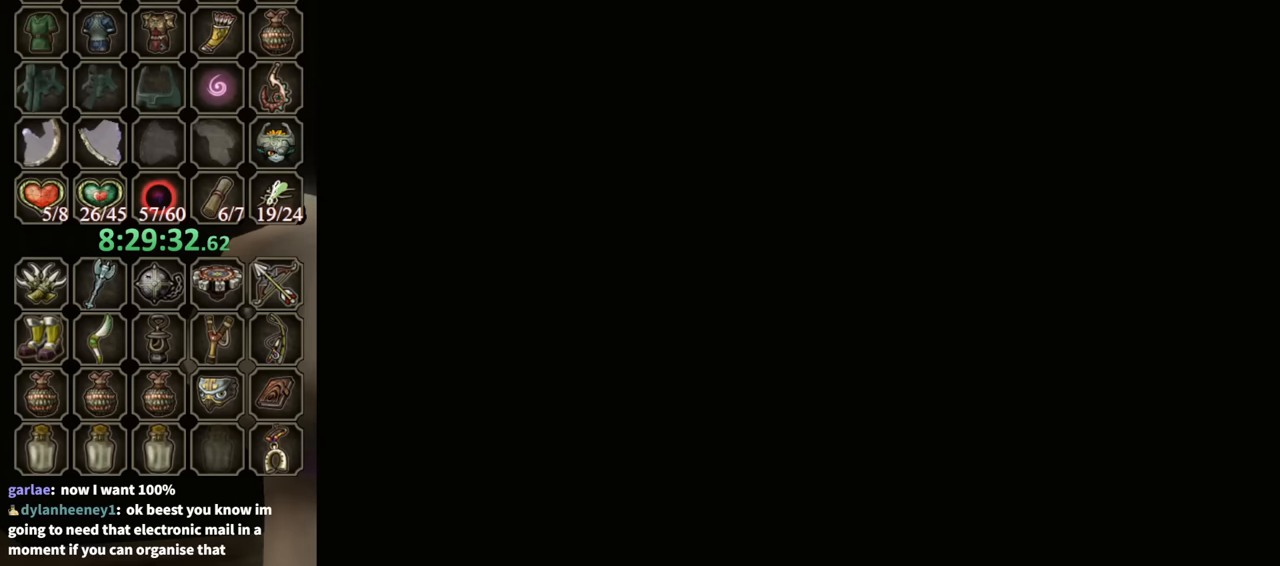
{"buttons": [], "left_stick": "right", "right_stick": "center", "events": [[33, "left_stick", "right"], [133, "left_stick", "down-left"], [233, "left_stick", "down-right"], [300, "left_stick", "up-right"], [400, "left_stick", "down-left"], [500, "left_stick", "right"]]}
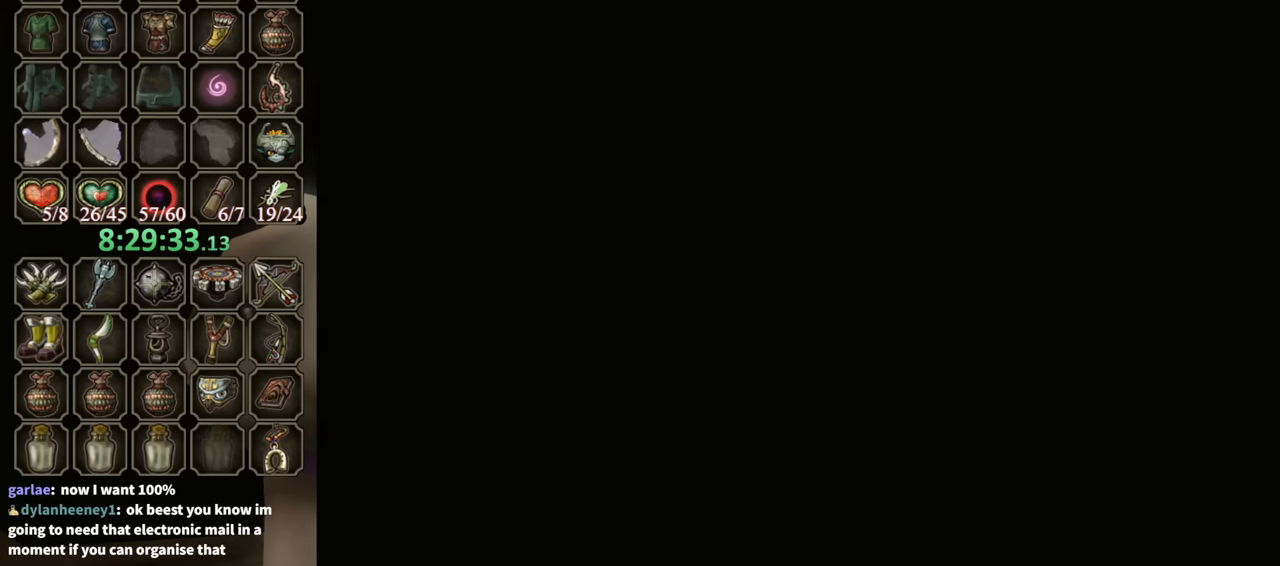
{"buttons": [], "left_stick": "down-right", "right_stick": "center", "events": [[67, "left_stick", "up"], [133, "left_stick", "down-left"], [267, "left_stick", "right"], [367, "left_stick", "left"], [500, "left_stick", "down-right"]]}
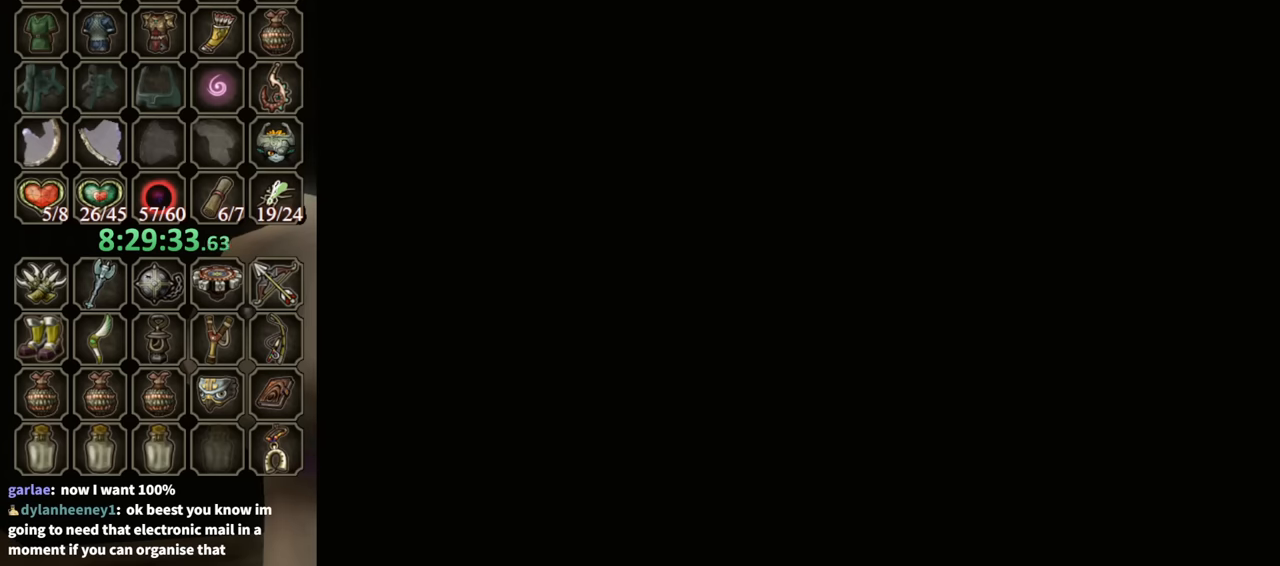
{"buttons": [], "left_stick": "center", "right_stick": "center", "events": [[33, "left_stick", "up-right"], [100, "left_stick", "up-left"], [167, "left_stick", "down-left"], [233, "left_stick", "right"], [300, "left_stick", "up"], [367, "left_stick", "left"], [433, "left_stick", "down"], [500, "left_stick", "center"]]}
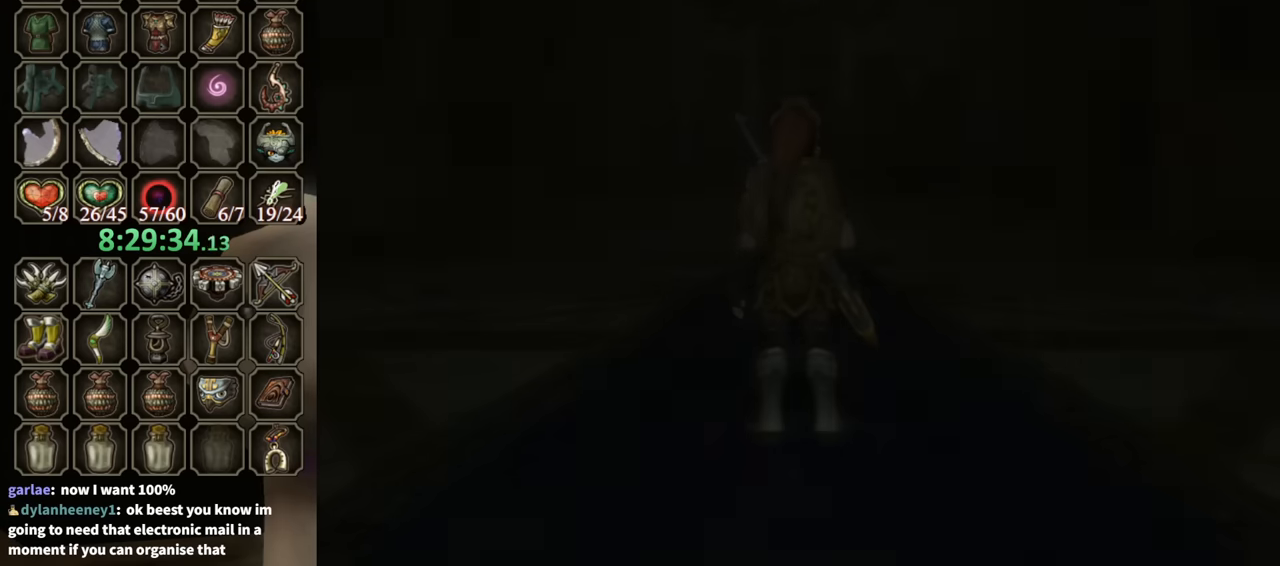
{"buttons": [], "left_stick": "center", "right_stick": "center", "events": []}
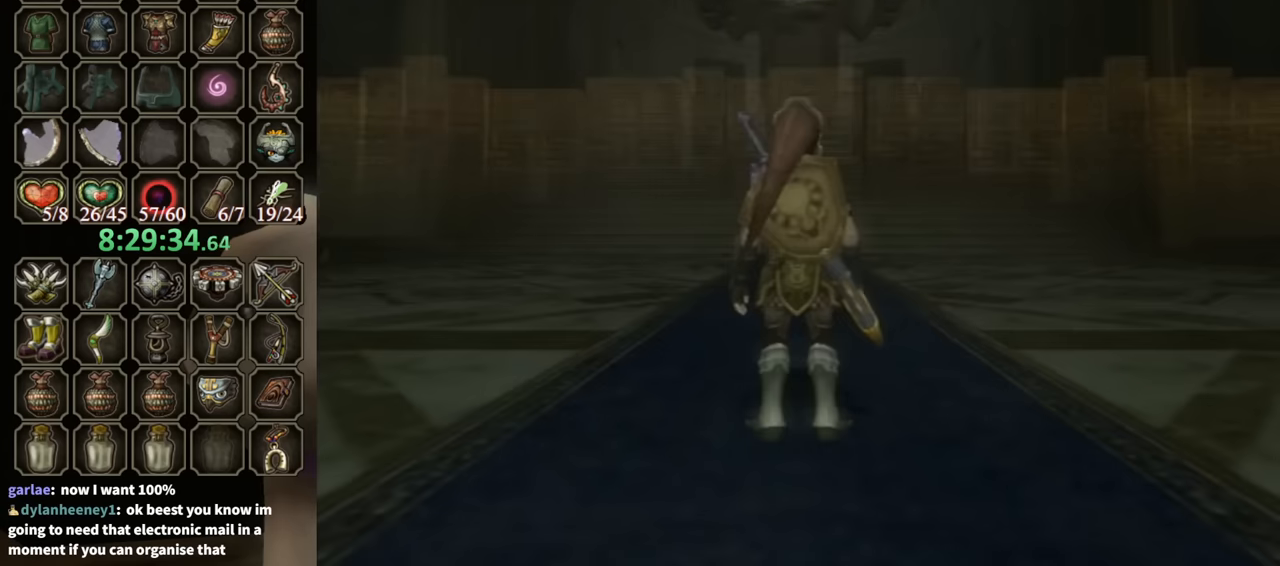
{"buttons": [], "left_stick": "center", "right_stick": "center", "events": [[400, "B", "down"], [433, "B", "up"]]}
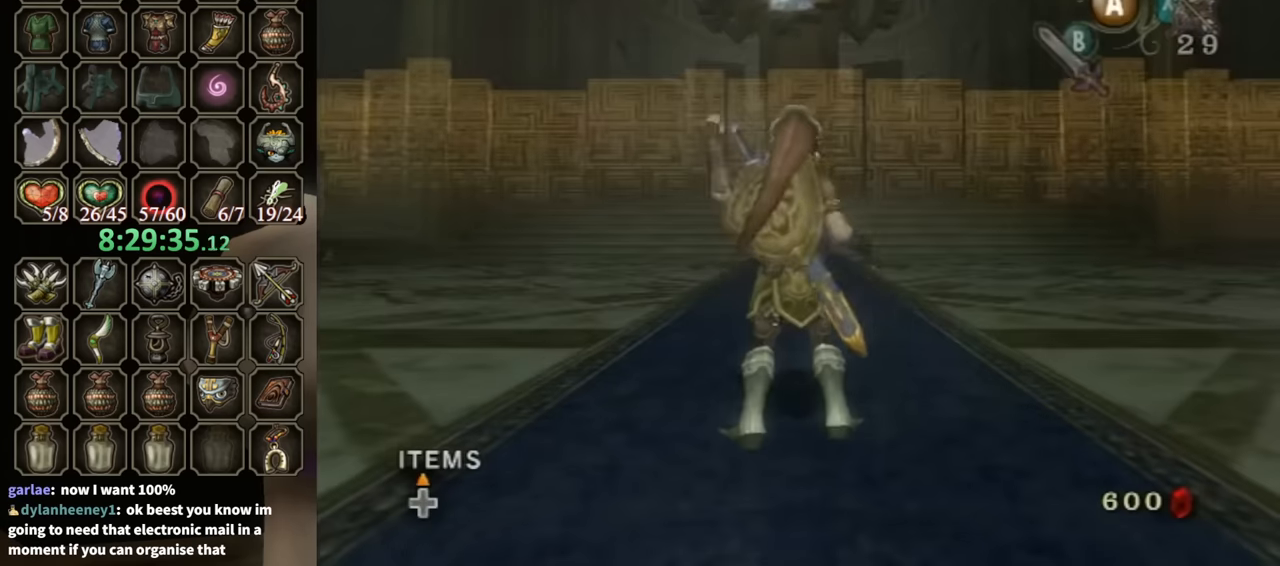
{"buttons": [], "left_stick": "up-right", "right_stick": "center", "events": [[167, "left_stick", "down"], [333, "left_stick", "up-left"], [467, "left_stick", "up-right"]]}
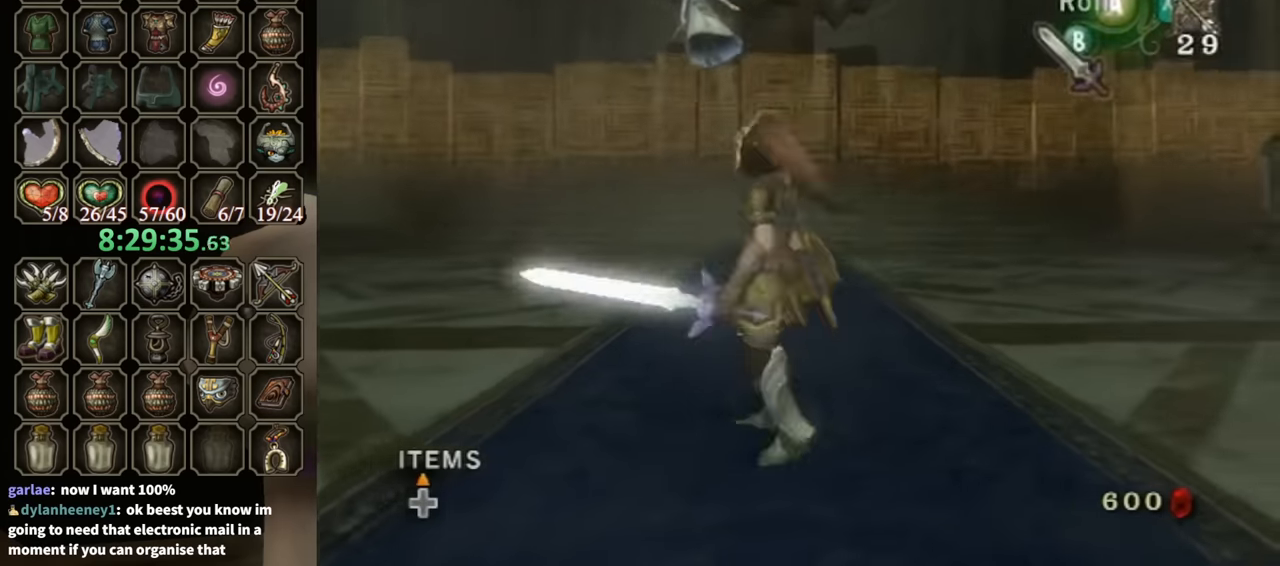
{"buttons": [], "left_stick": "center", "right_stick": "center", "events": [[33, "left_stick", "down-right"], [167, "left_stick", "down-left"], [200, "B", "down"], [233, "B", "up"], [233, "left_stick", "up-left"], [333, "B", "down"], [367, "B", "up"], [367, "left_stick", "up-right"], [433, "left_stick", "center"]]}
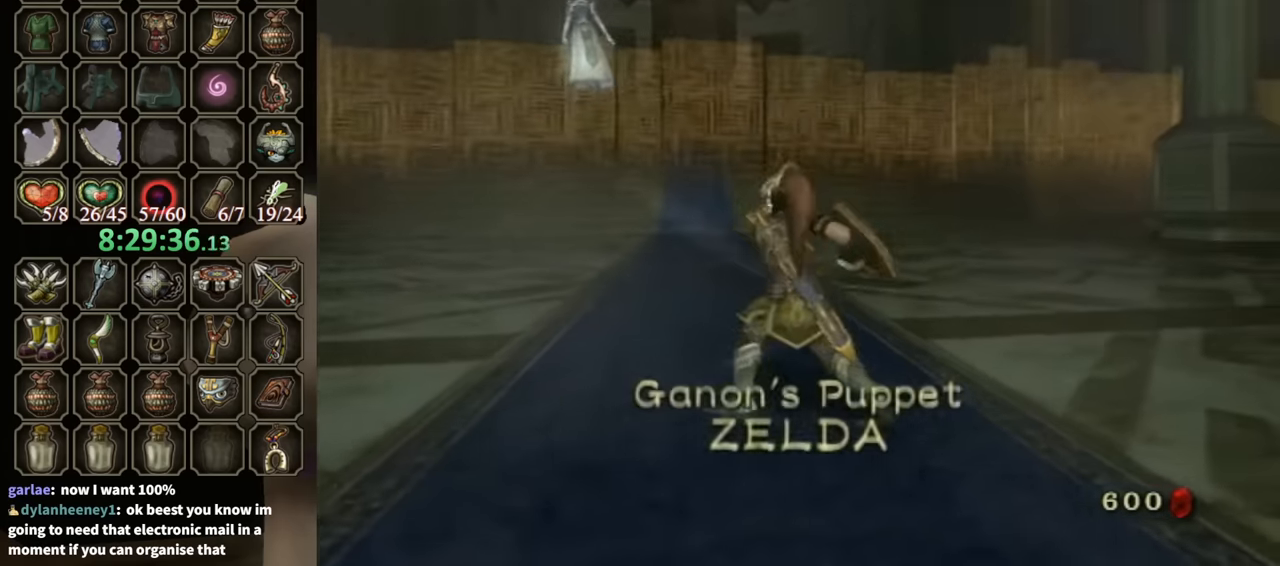
{"buttons": [], "left_stick": "up", "right_stick": "center", "events": [[300, "left_stick", "down-left"], [433, "left_stick", "right"], [500, "left_stick", "up"]]}
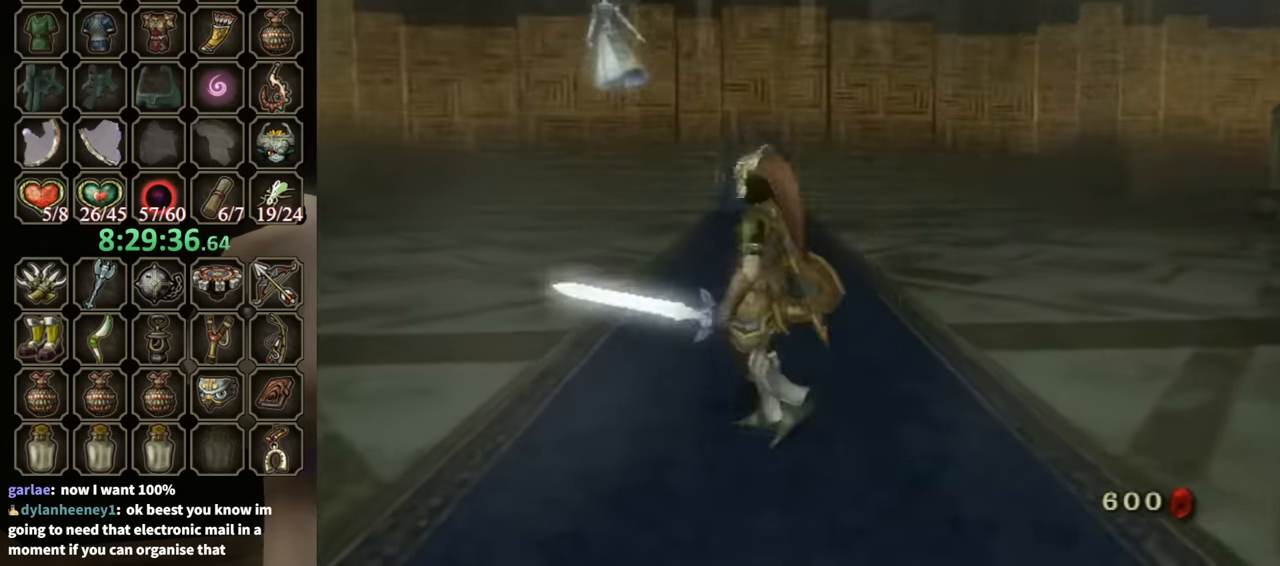
{"buttons": [], "left_stick": "center", "right_stick": "center", "events": [[67, "left_stick", "left"], [133, "B", "down"], [167, "B", "up"], [167, "left_stick", "right"], [233, "left_stick", "up"], [300, "left_stick", "center"]]}
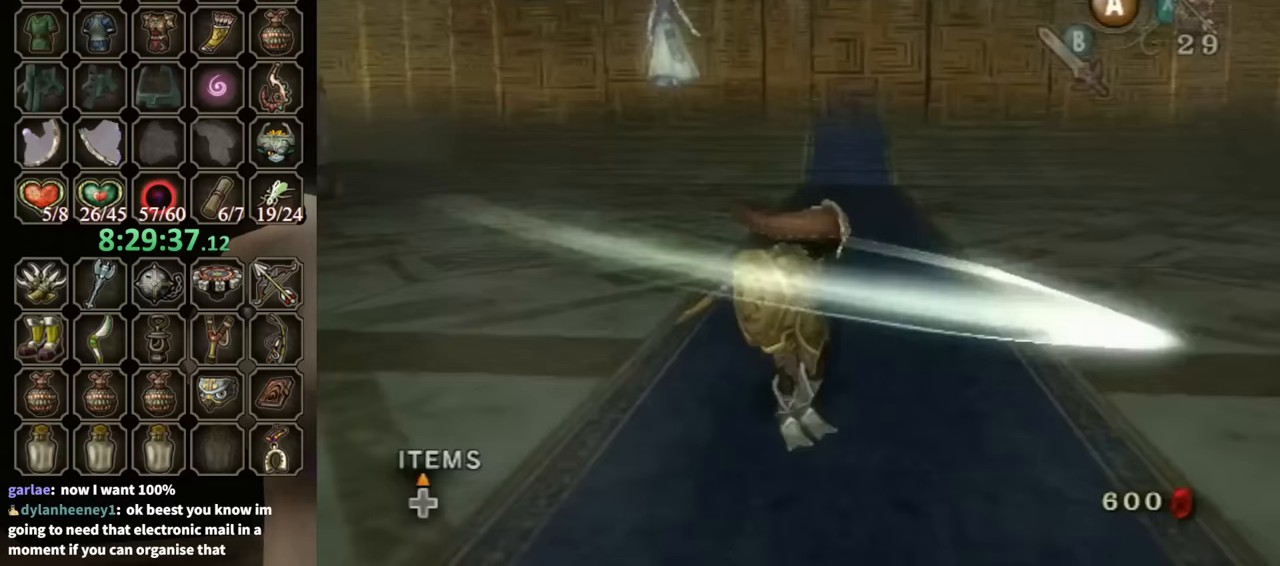
{"buttons": ["B"], "left_stick": "down-right", "right_stick": "center", "events": [[33, "left_stick", "up-right"], [133, "left_stick", "down-right"], [233, "left_stick", "down-left"], [333, "left_stick", "up-left"], [433, "left_stick", "up-right"], [500, "B", "down"], [500, "left_stick", "down-right"]]}
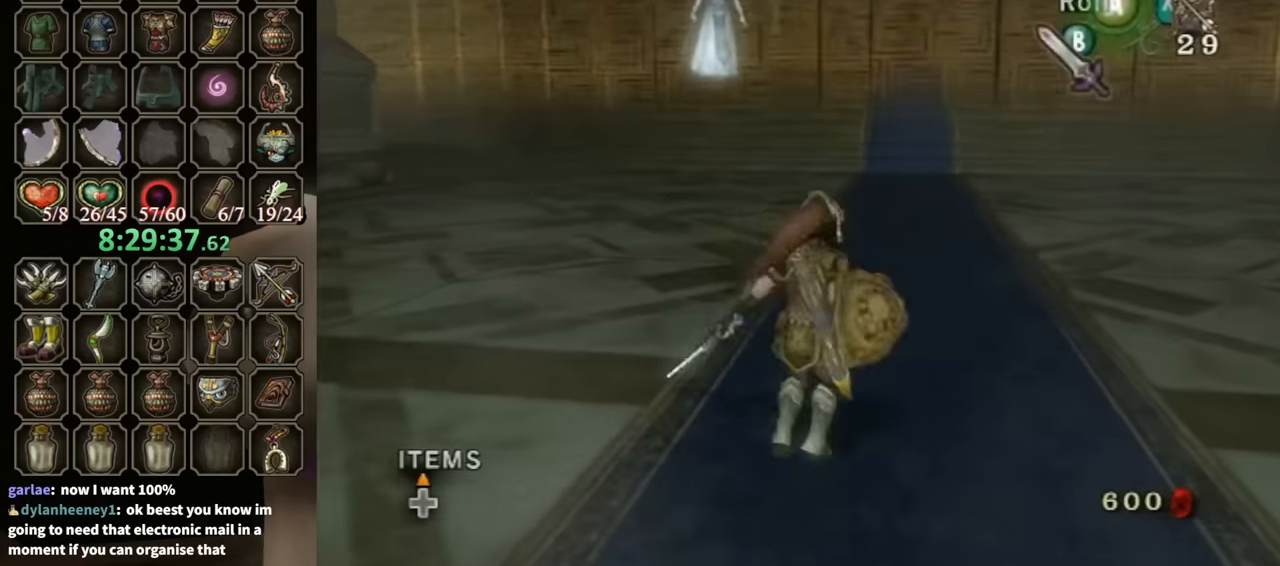
{"buttons": [], "left_stick": "center", "right_stick": "center", "events": [[33, "B", "up"], [100, "left_stick", "down-left"], [233, "left_stick", "up-left"], [333, "left_stick", "center"]]}
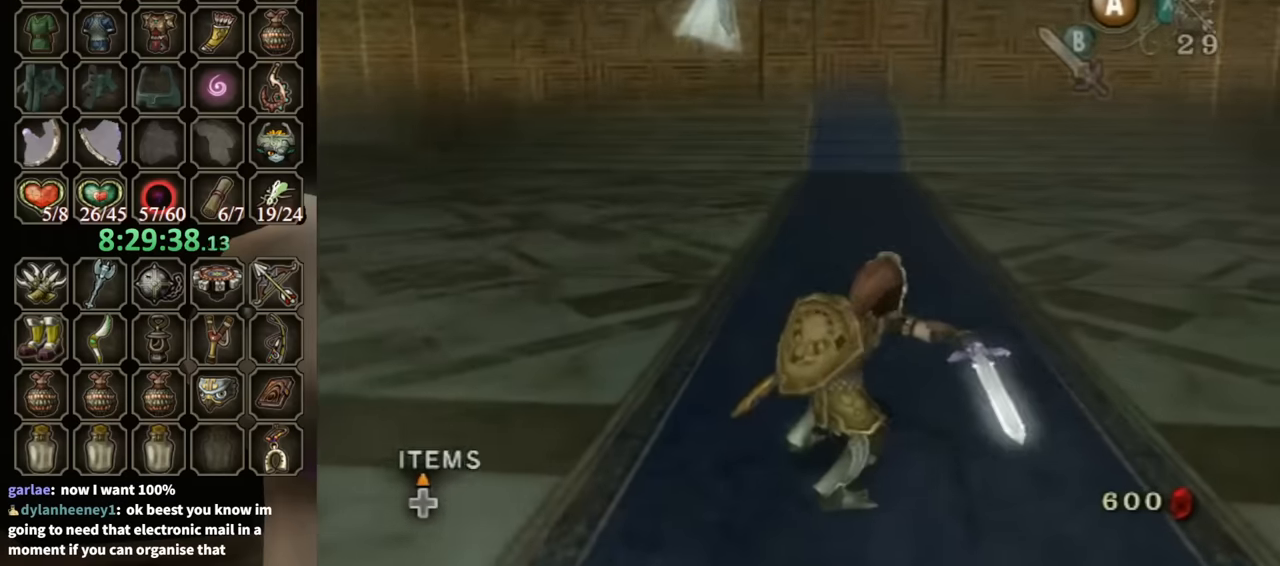
{"buttons": [], "left_stick": "center", "right_stick": "center", "events": [[267, "DPAD_UP", "down"], [367, "DPAD_UP", "up"]]}
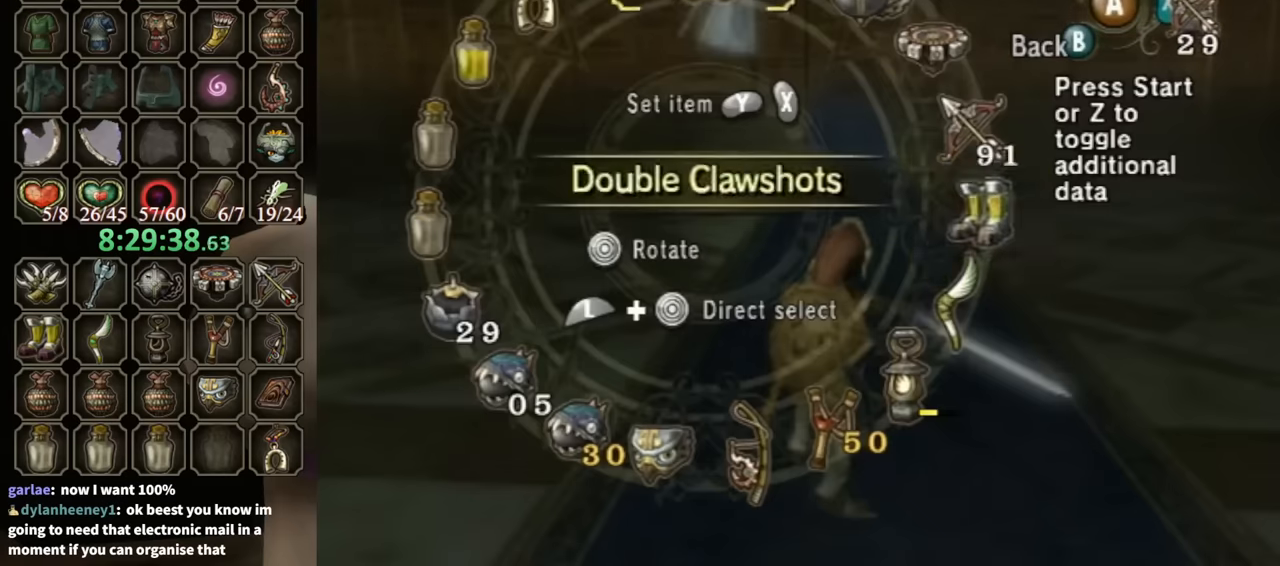
{"buttons": [], "left_stick": "up", "right_stick": "center", "events": [[67, "L1", "down"], [100, "left_stick", "up-right"], [267, "L1", "up"], [267, "left_stick", "center"], [500, "left_stick", "up"]]}
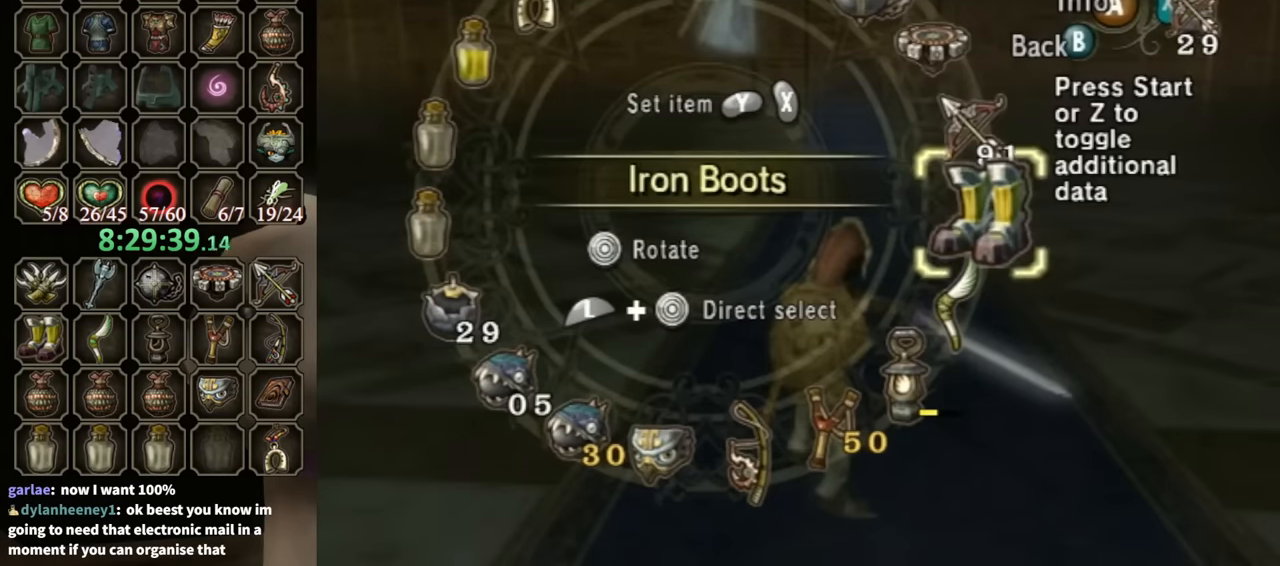
{"buttons": [], "left_stick": "center", "right_stick": "center", "events": [[33, "X", "down"], [100, "X", "up"], [167, "left_stick", "center"], [200, "X", "down"], [300, "X", "up"], [400, "B", "down"], [500, "B", "up"]]}
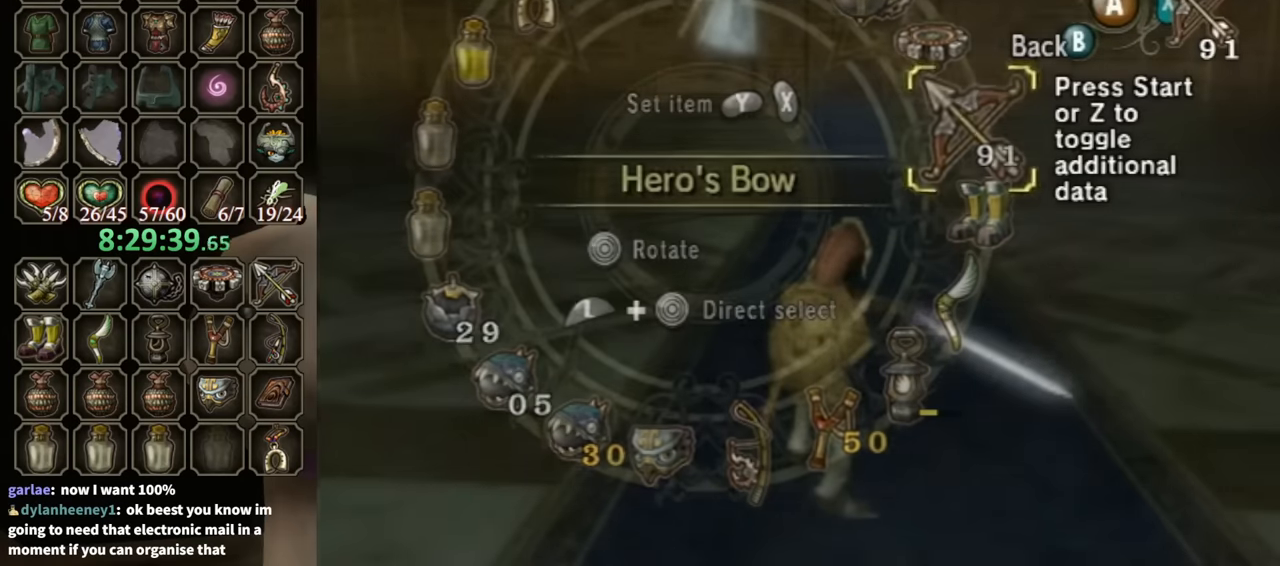
{"buttons": [], "left_stick": "center", "right_stick": "center", "events": []}
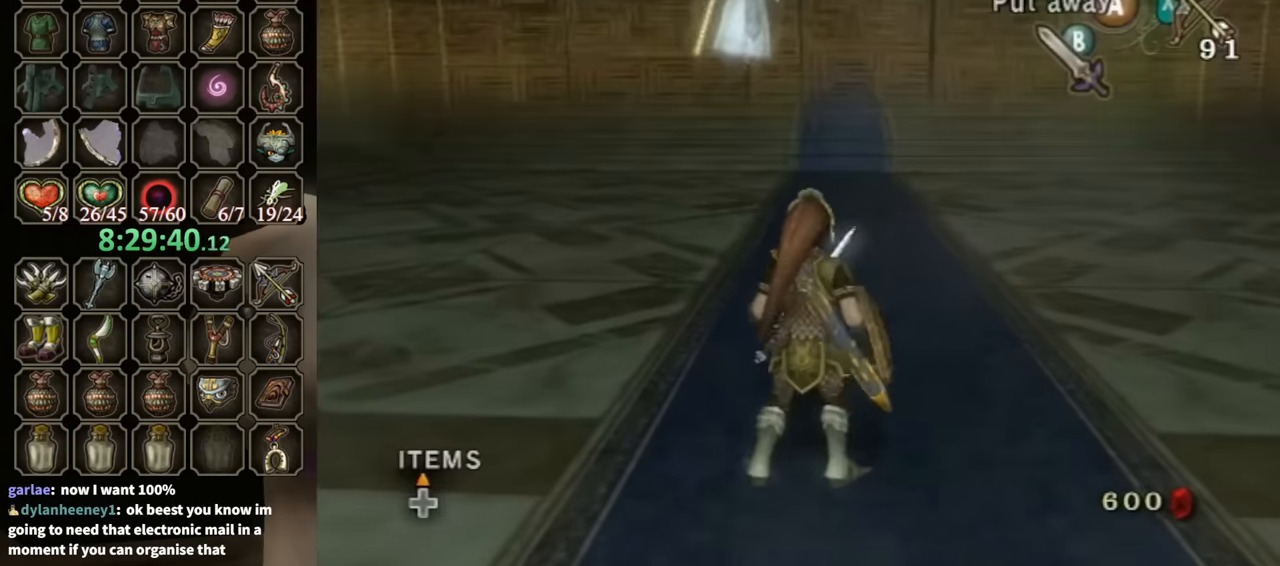
{"buttons": [], "left_stick": "center", "right_stick": "down", "events": [[467, "right_stick", "down"]]}
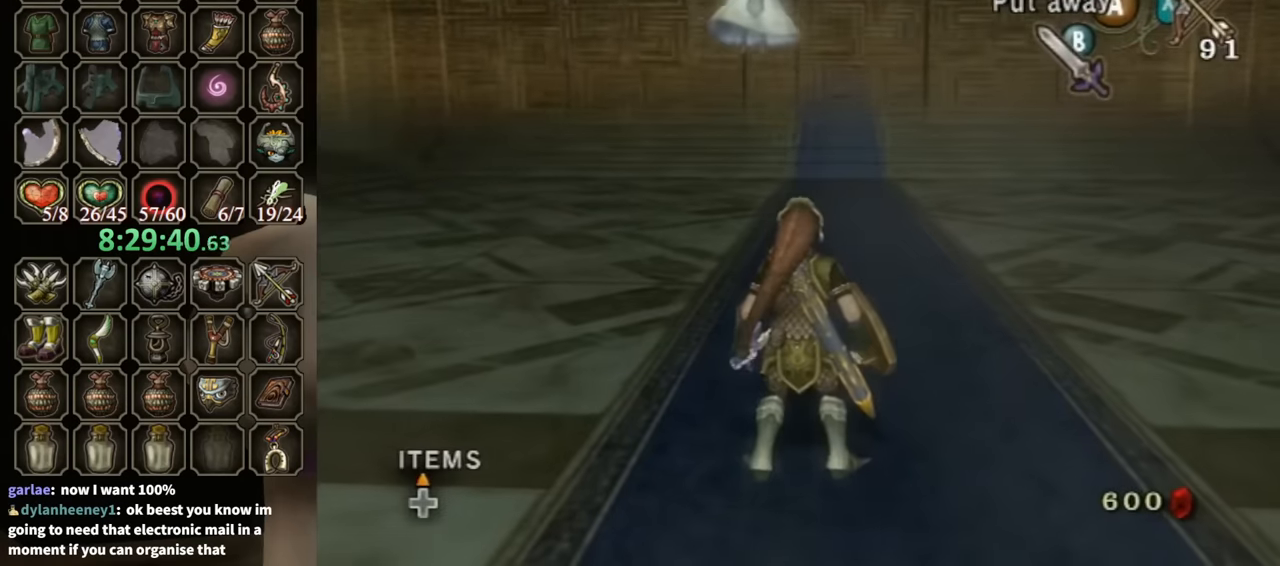
{"buttons": [], "left_stick": "center", "right_stick": "center", "events": [[333, "right_stick", "center"]]}
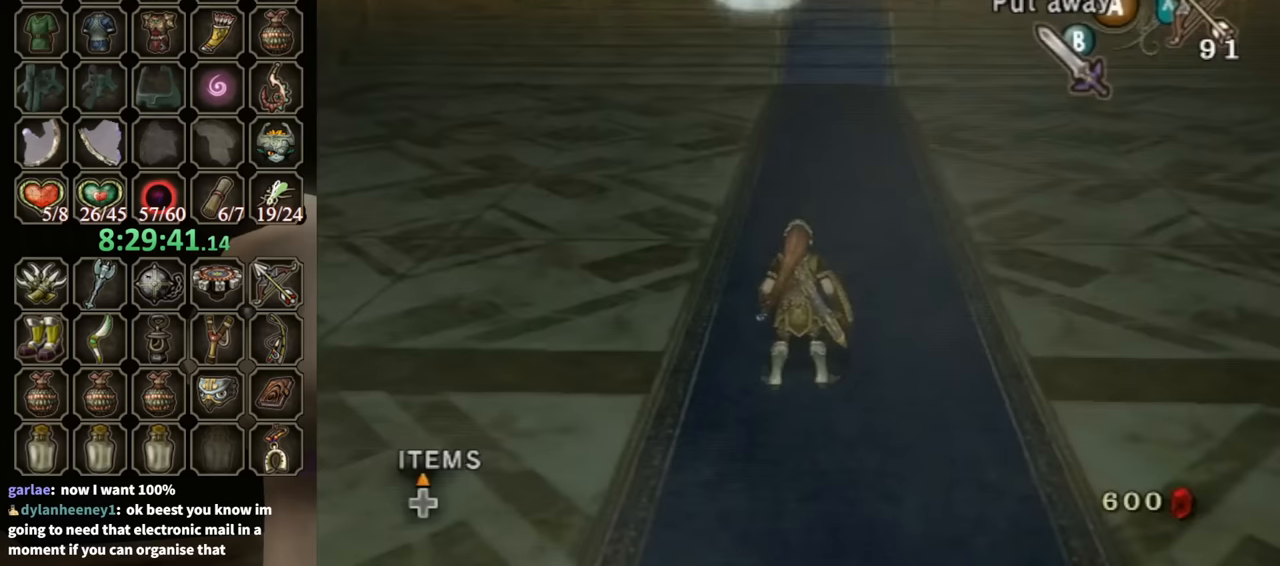
{"buttons": [], "left_stick": "center", "right_stick": "center", "events": []}
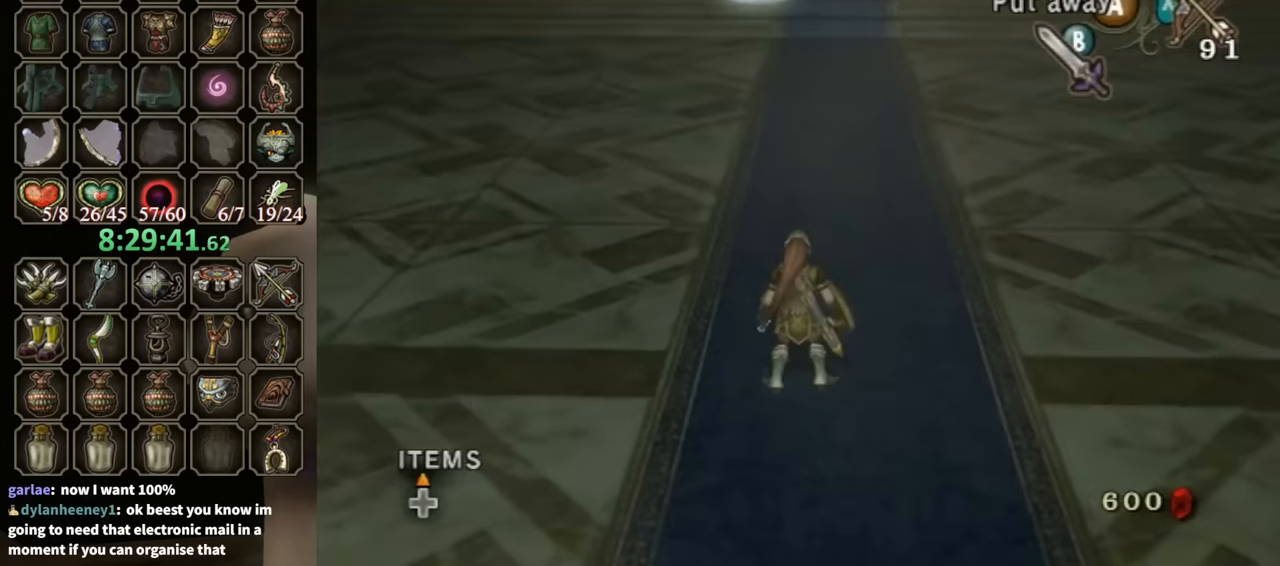
{"buttons": [], "left_stick": "up", "right_stick": "center", "events": [[133, "left_stick", "up"]]}
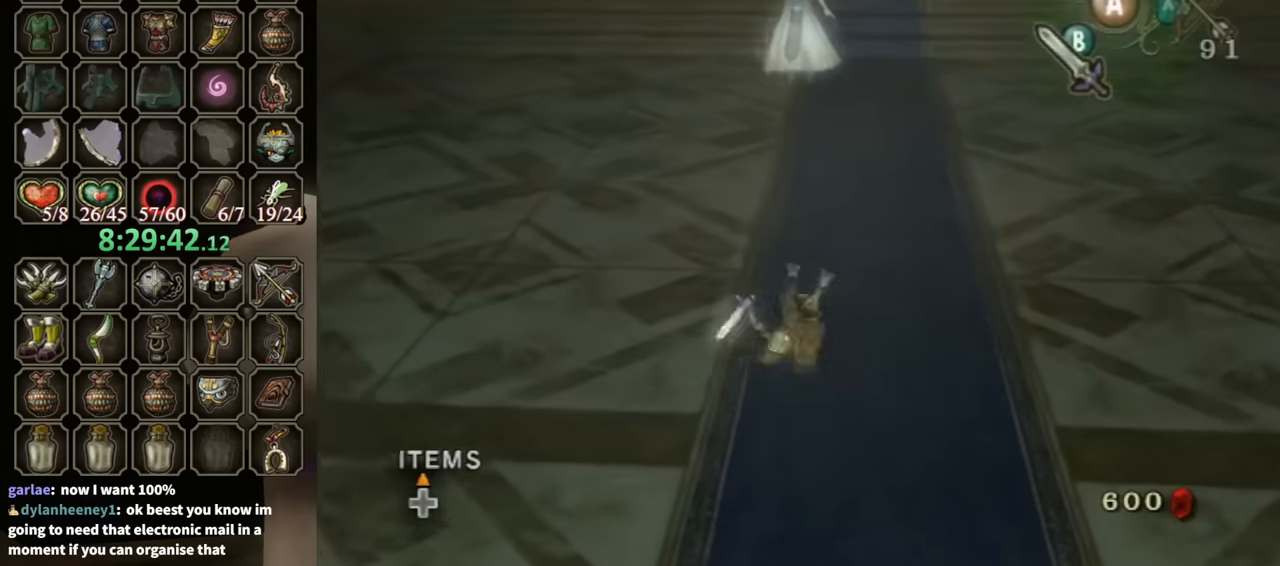
{"buttons": ["B"], "left_stick": "center", "right_stick": "center", "events": [[167, "left_stick", "center"], [467, "B", "down"]]}
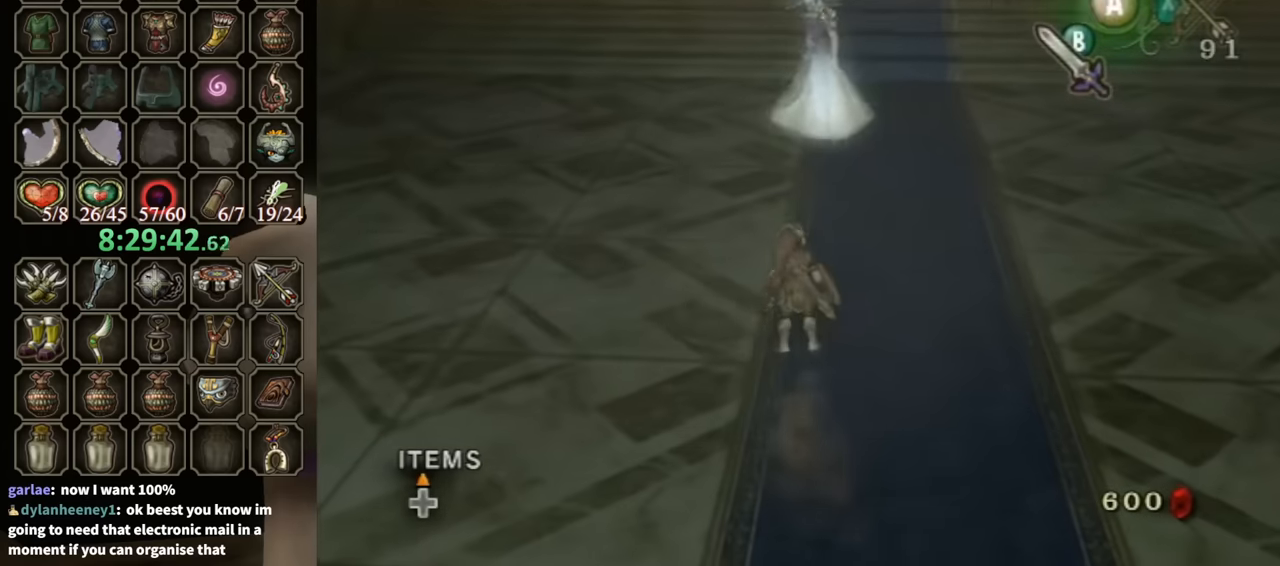
{"buttons": ["B"], "left_stick": "center", "right_stick": "center", "events": []}
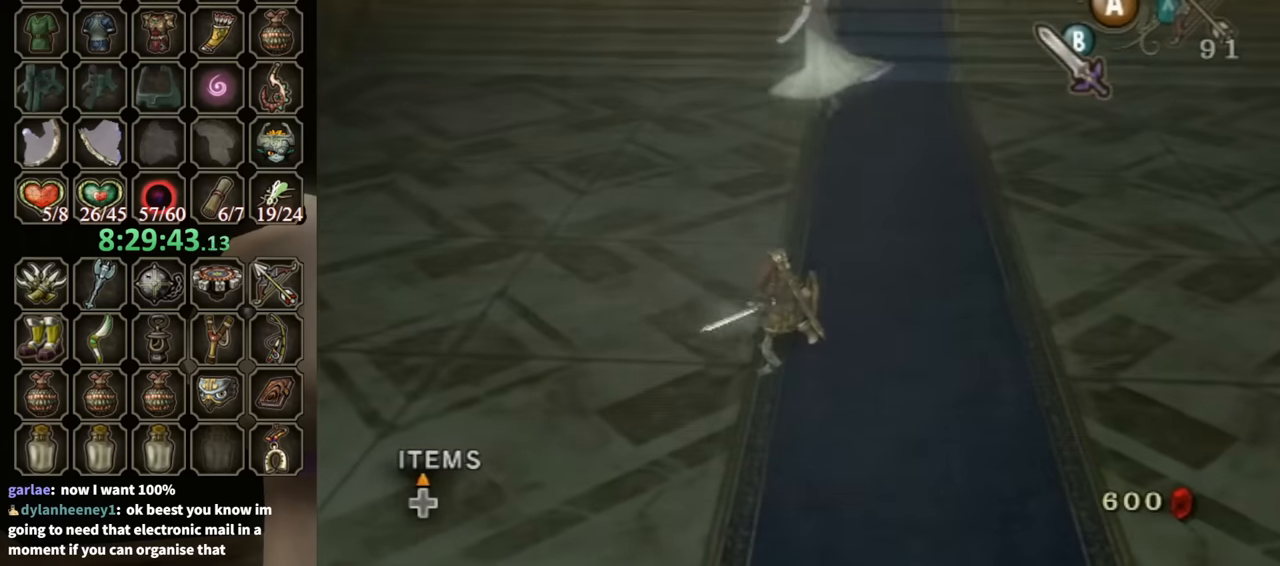
{"buttons": ["B"], "left_stick": "center", "right_stick": "center", "events": []}
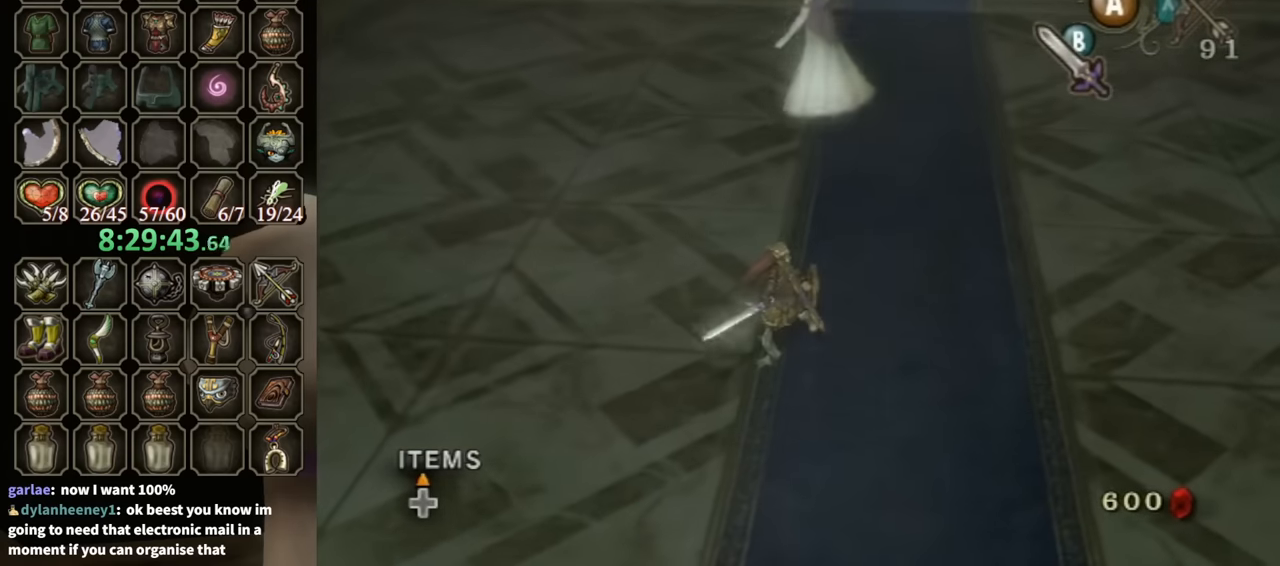
{"buttons": ["B"], "left_stick": "center", "right_stick": "center", "events": []}
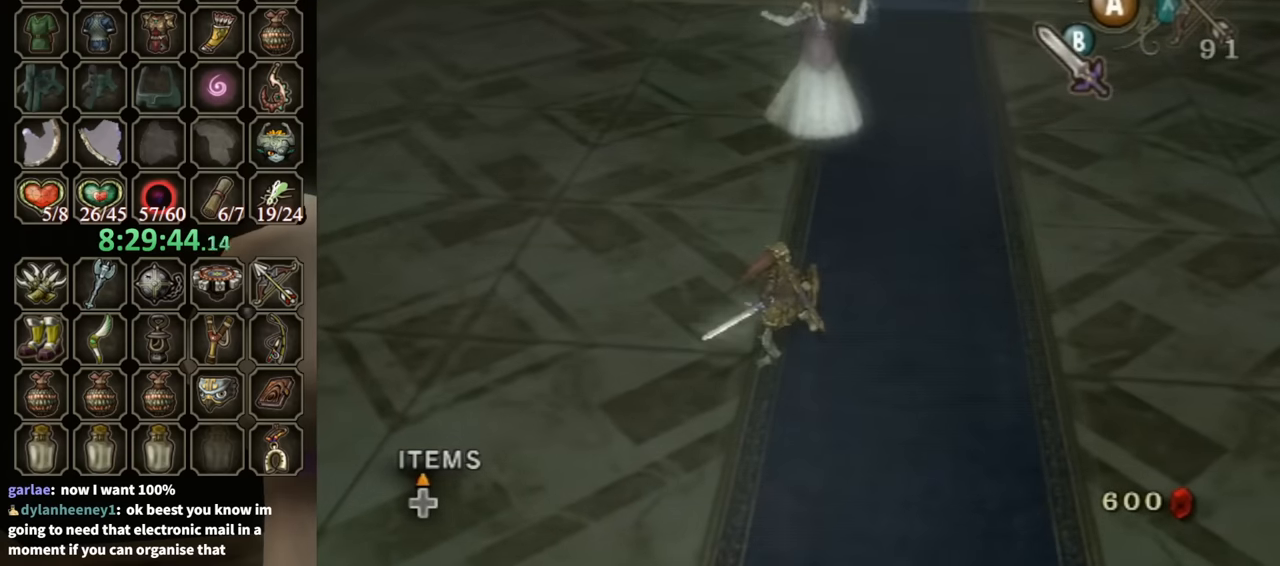
{"buttons": [], "left_stick": "center", "right_stick": "center", "events": [[400, "B", "up"]]}
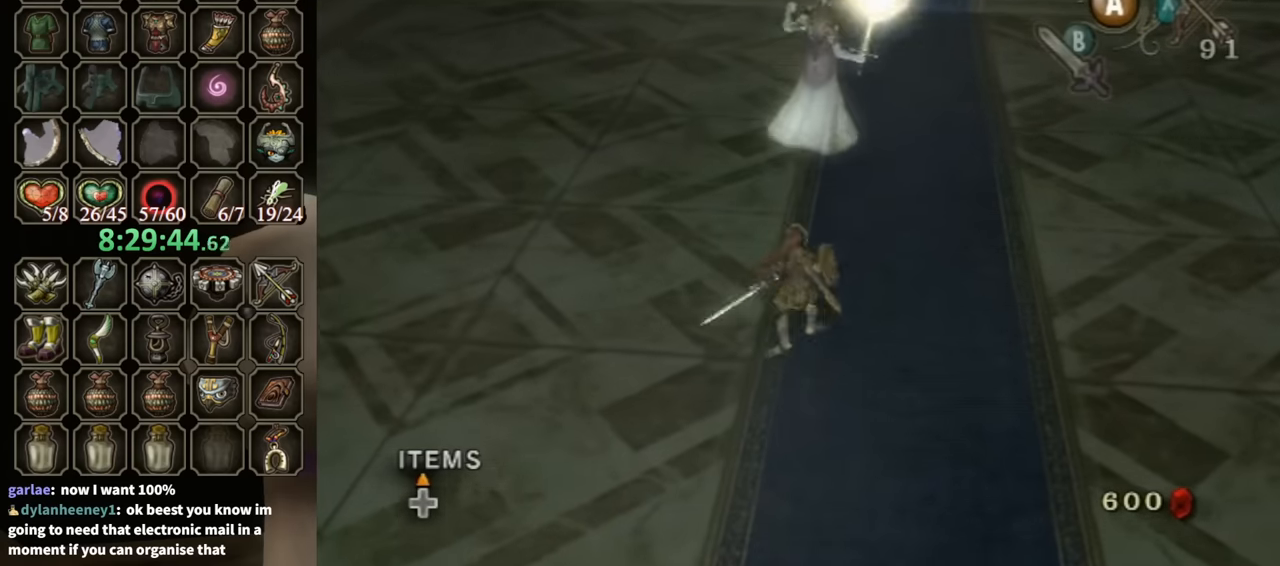
{"buttons": [], "left_stick": "center", "right_stick": "center", "events": []}
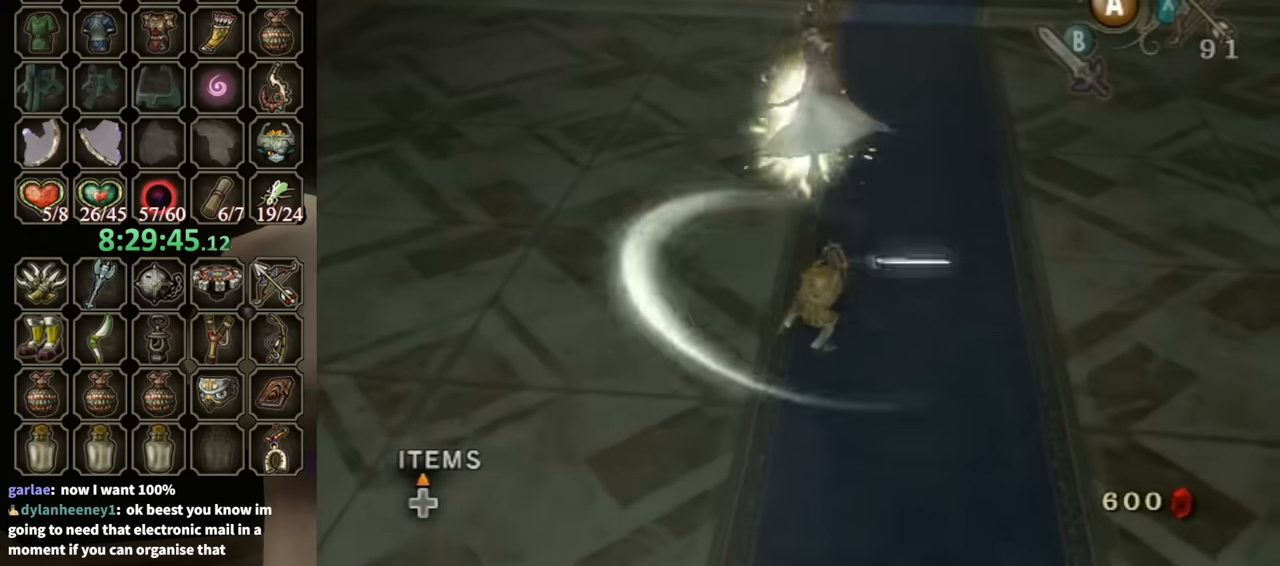
{"buttons": ["A"], "left_stick": "up", "right_stick": "center", "events": [[467, "left_stick", "up"], [500, "A", "down"]]}